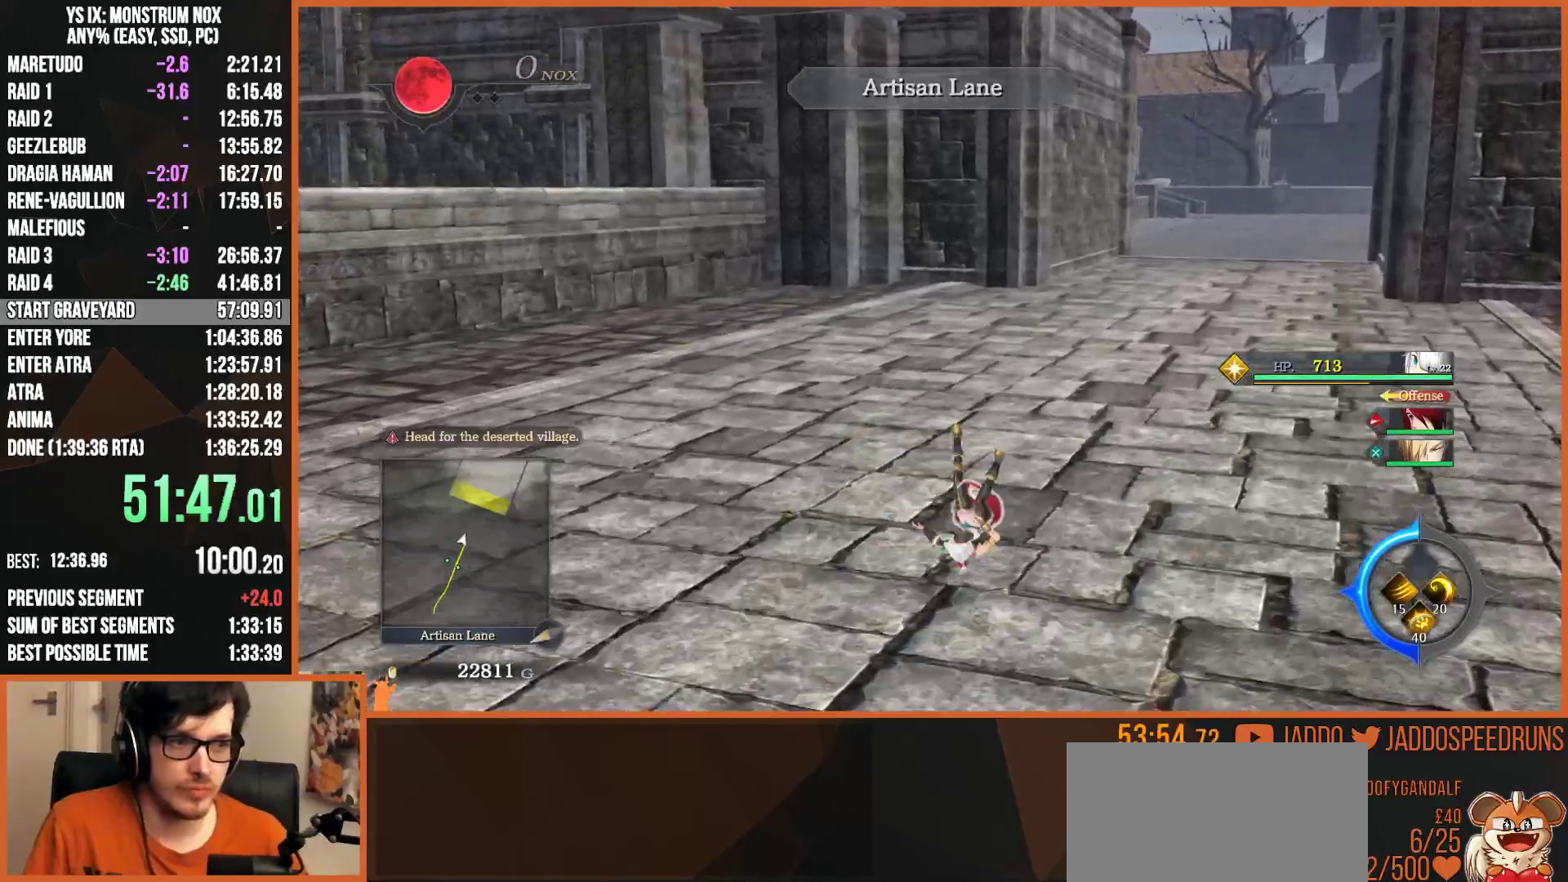
Gameplay with a controller (PlayStation layout); each line is a JSON object with the inputs held at the frame after it. "button_events" lists button changes between this image and that frame as [ms after this image, input, new state], when the widget could be followed in between (sticks are given only as held states). This document gives stick clicks only as held states, not as events.
{"buttons": ["L2"], "left_stick": "up", "right_stick": "center", "button_events": [[183, "TRIANGLE", "down"], [367, "TRIANGLE", "up"]]}
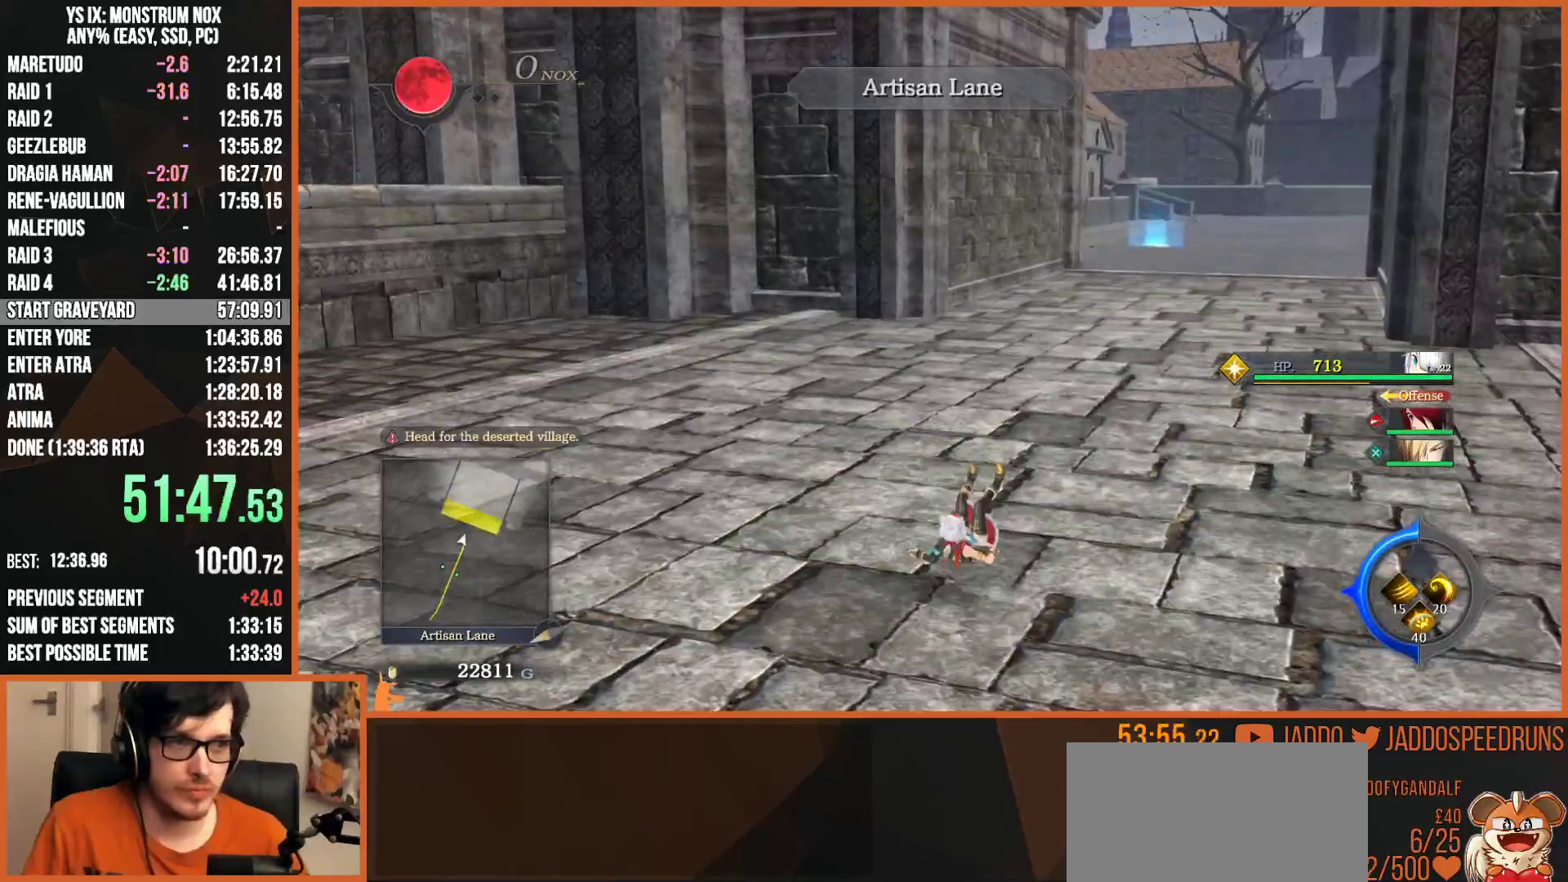
{"buttons": ["TRIANGLE", "L2"], "left_stick": "up", "right_stick": "center", "button_events": [[100, "TRIANGLE", "down"], [267, "TRIANGLE", "up"], [467, "TRIANGLE", "down"]]}
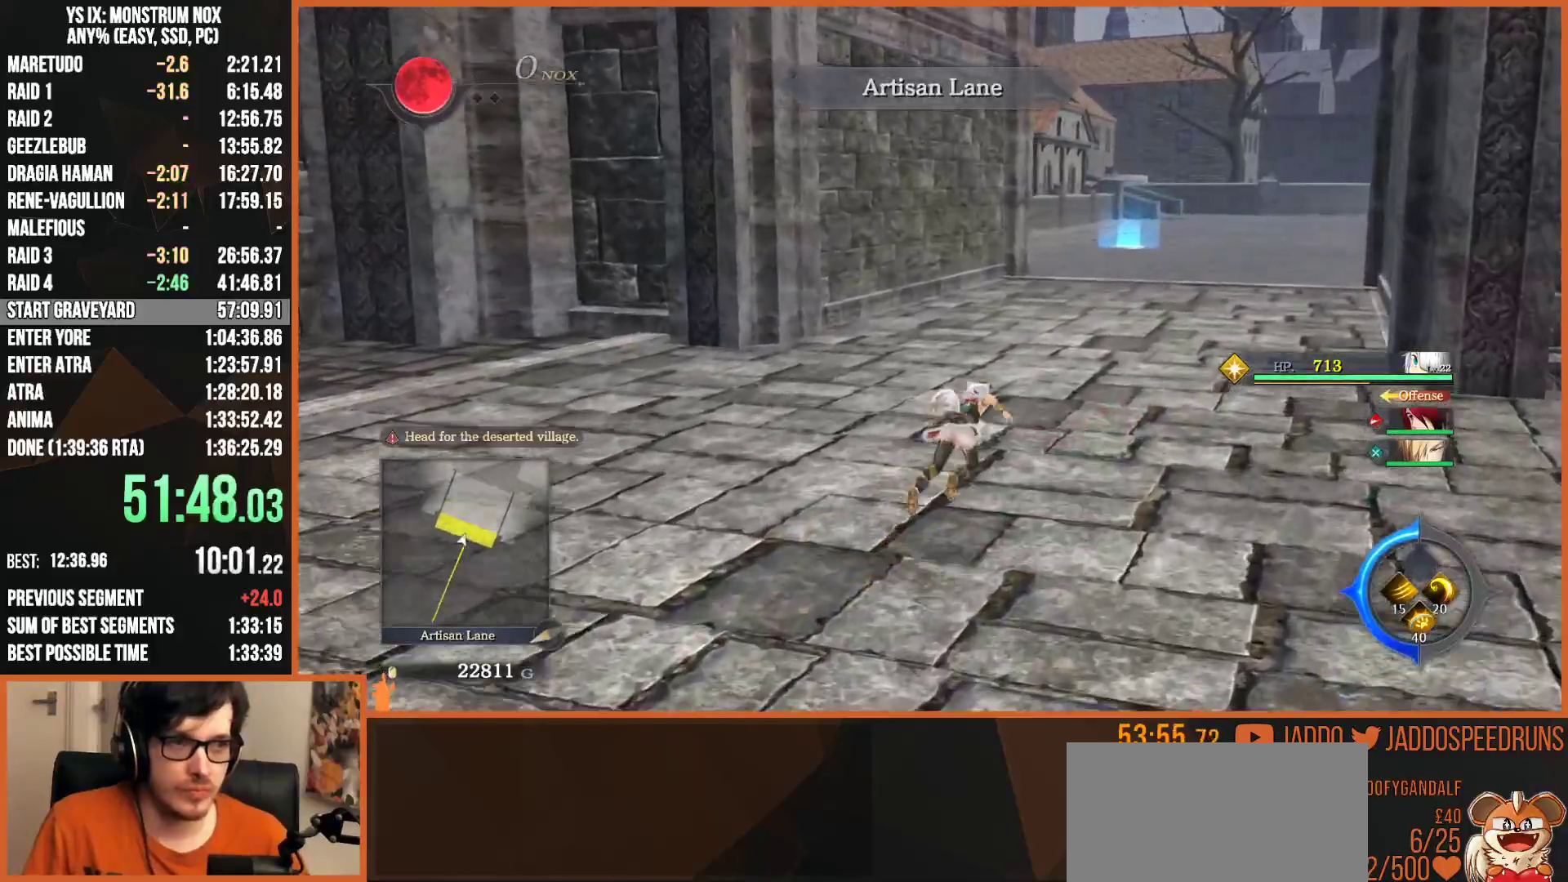
{"buttons": ["TRIANGLE", "L2"], "left_stick": "up", "right_stick": "center", "button_events": [[133, "TRIANGLE", "up"], [400, "TRIANGLE", "down"]]}
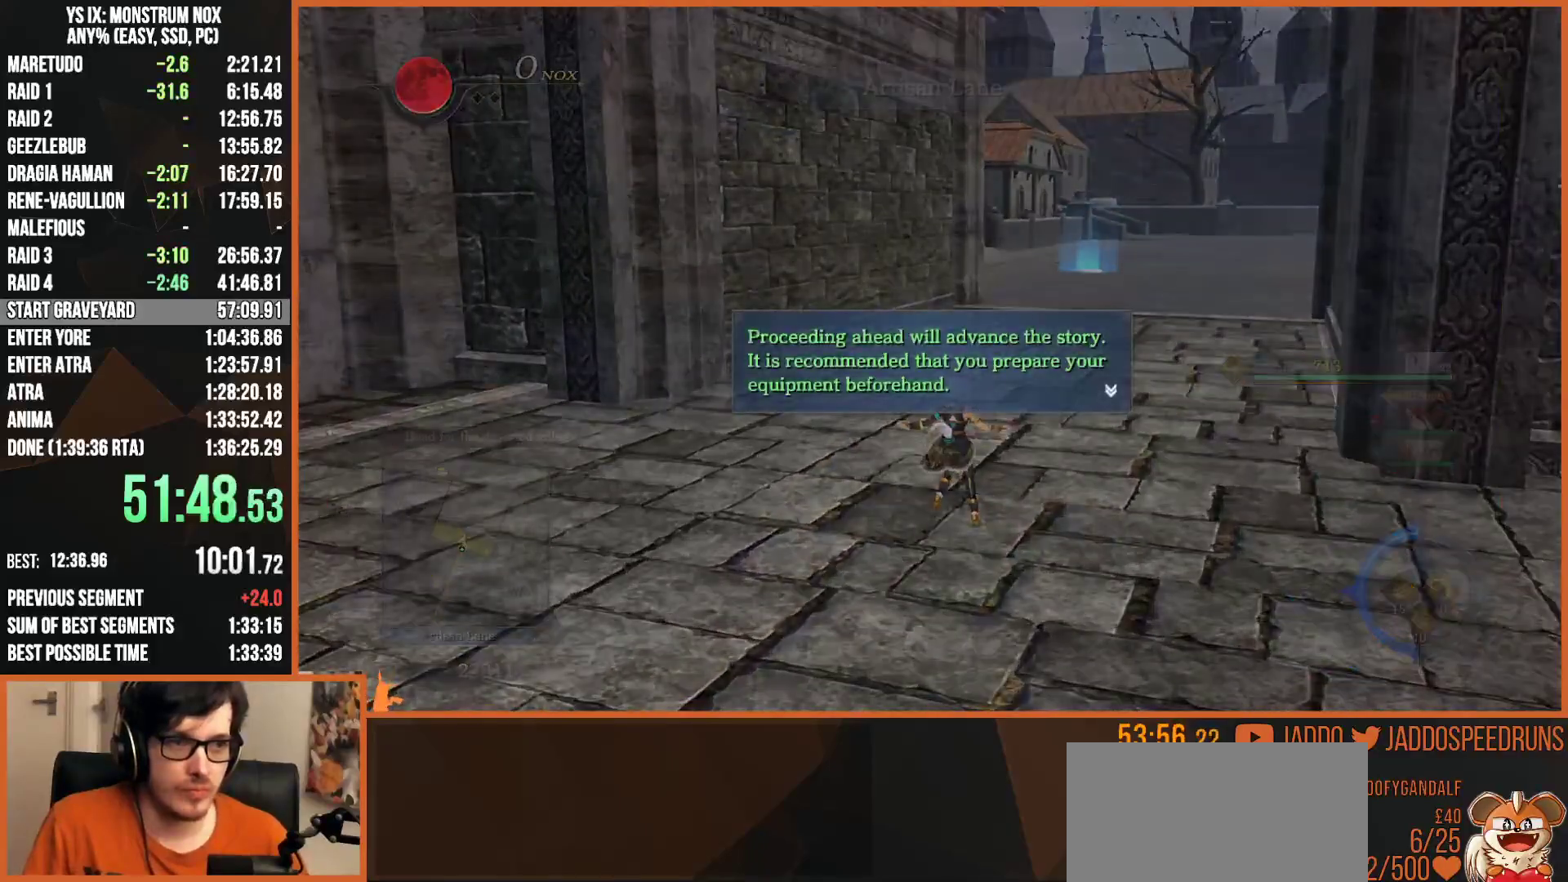
{"buttons": [], "left_stick": "center", "right_stick": "center", "button_events": [[67, "TRIANGLE", "up"], [100, "L2", "up"], [283, "CROSS", "down"], [367, "CROSS", "up"]]}
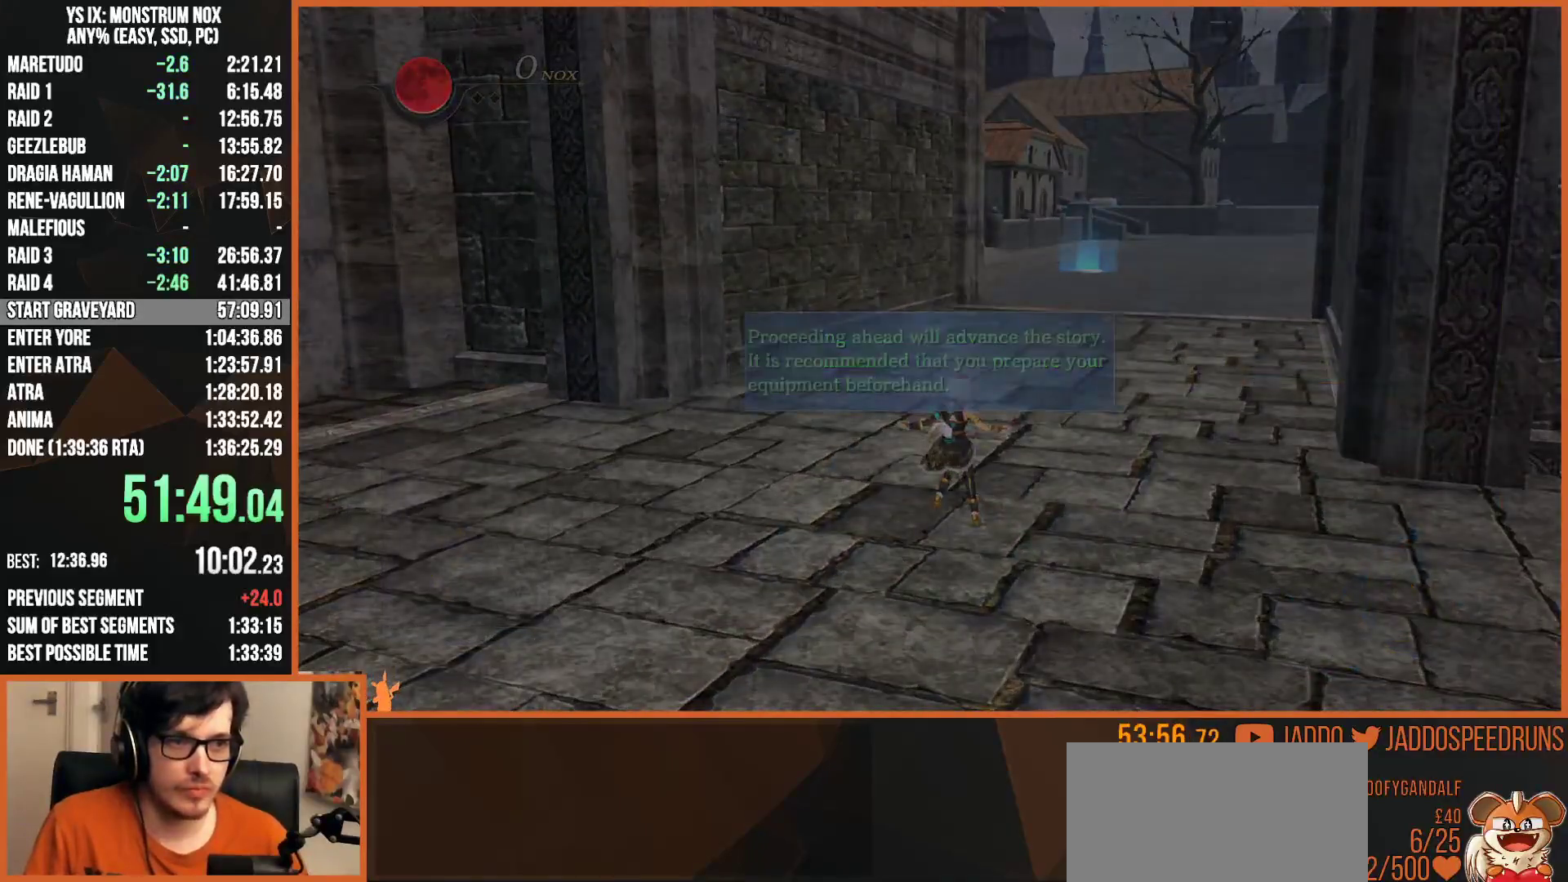
{"buttons": [], "left_stick": "center", "right_stick": "center", "button_events": [[383, "DPAD_DOWN", "down"], [450, "DPAD_DOWN", "up"]]}